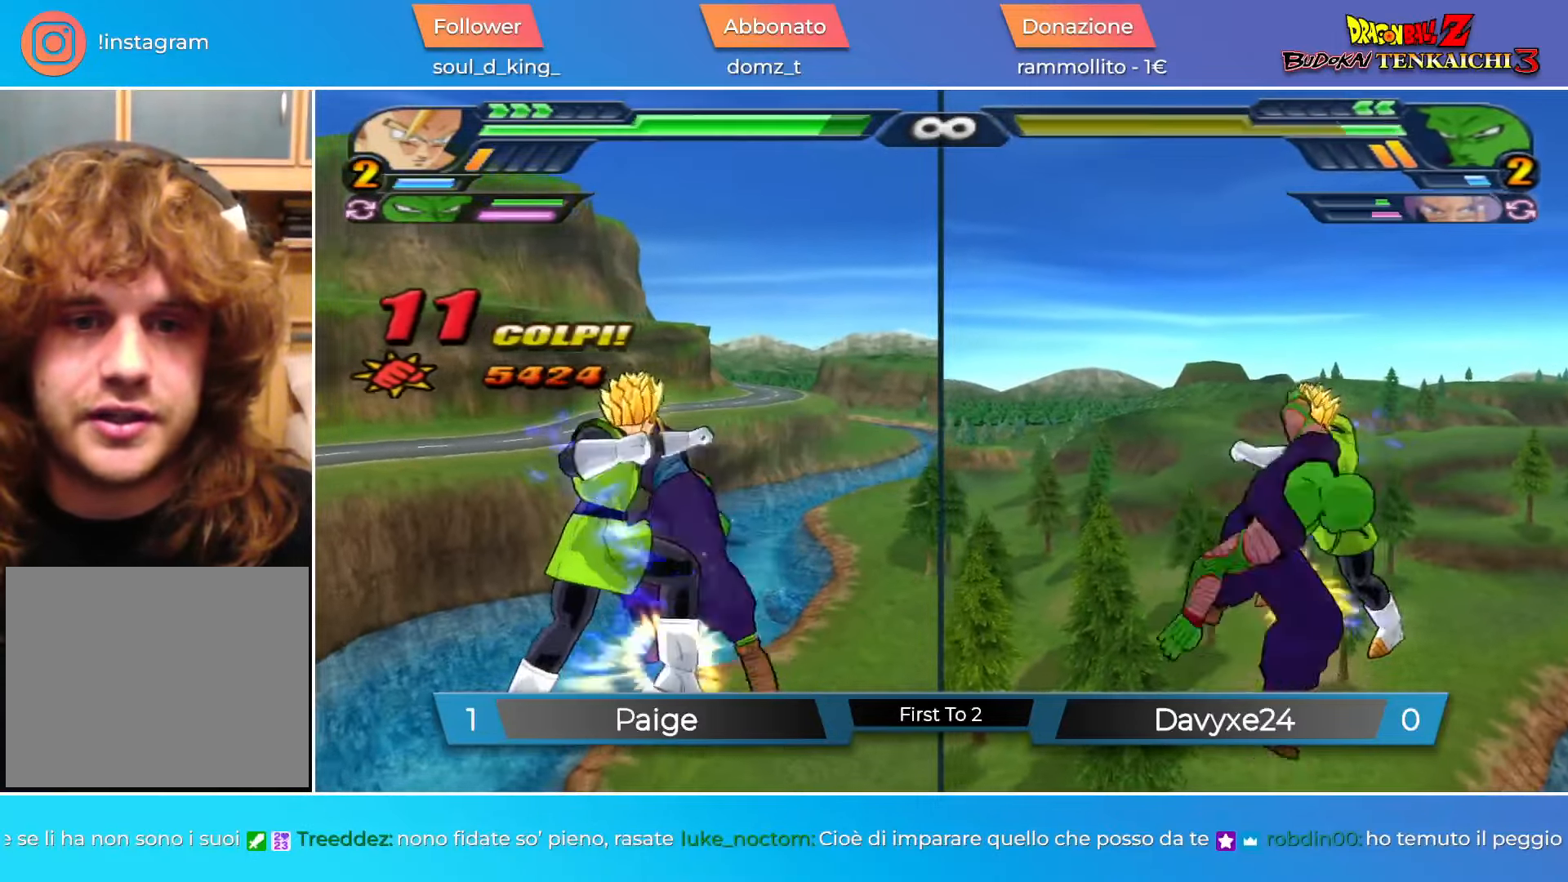
Gameplay with a controller (PlayStation layout); each line is a JSON object with the inputs held at the frame after it. "events" lists button and stick changes between this image and that frame as [ms after this image, input, new state], when the widget could be followed in between. Not read: right_stick.
{"buttons": [], "left_stick": "center", "events": [[117, "SQUARE", "down"], [167, "SQUARE", "up"], [233, "TRIANGLE", "down"], [283, "TRIANGLE", "up"]]}
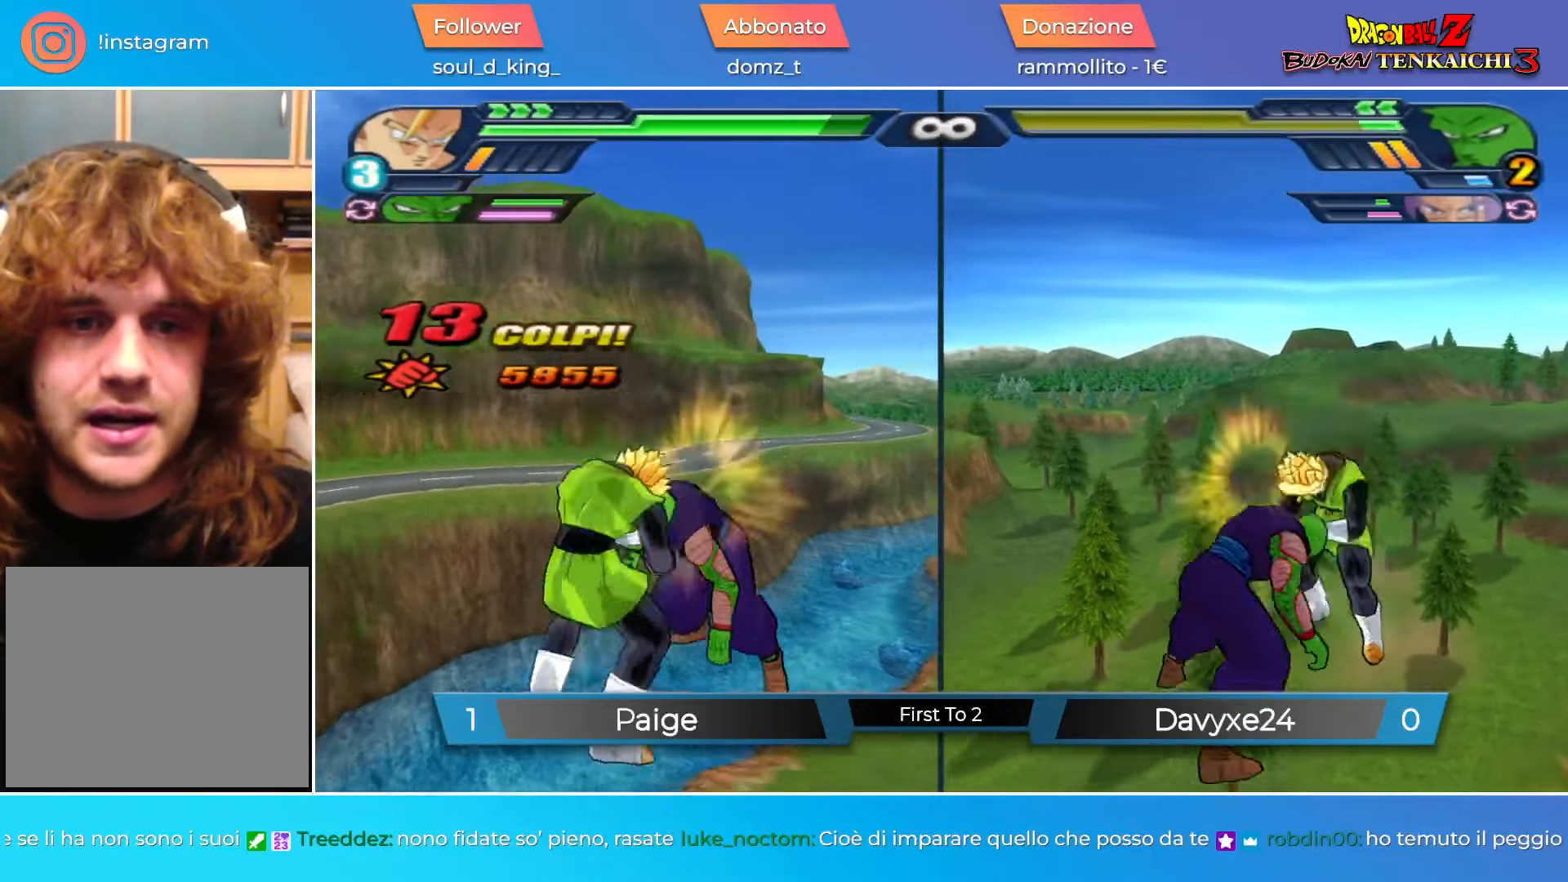
{"buttons": [], "left_stick": "center", "events": [[251, "SQUARE", "down"], [301, "SQUARE", "up"], [417, "SQUARE", "down"], [484, "SQUARE", "up"]]}
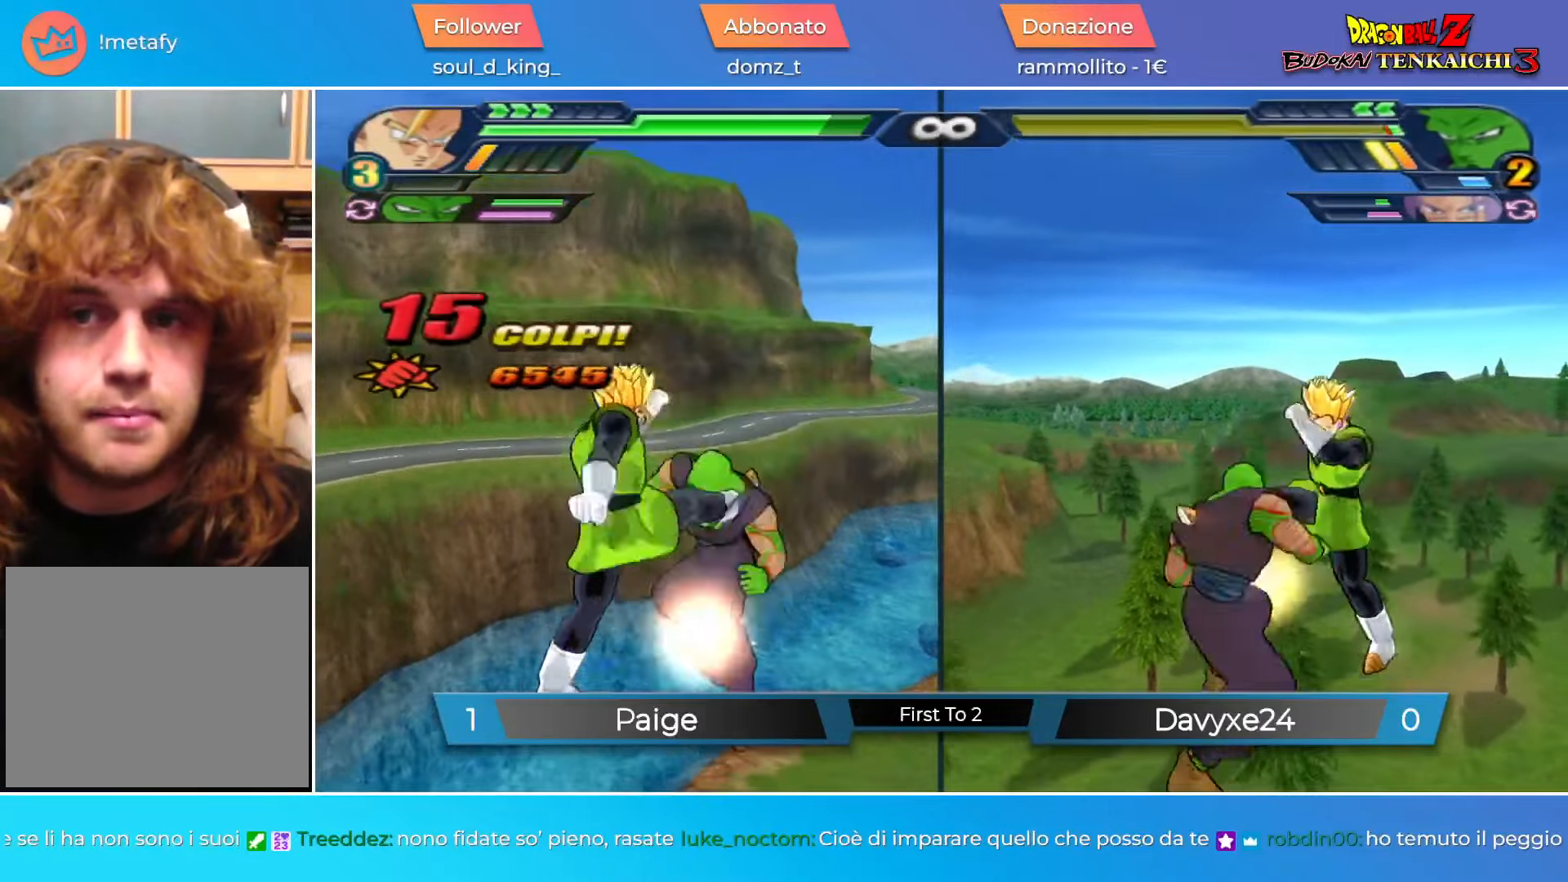
{"buttons": [], "left_stick": "center", "events": [[217, "SQUARE", "down"], [267, "SQUARE", "up"]]}
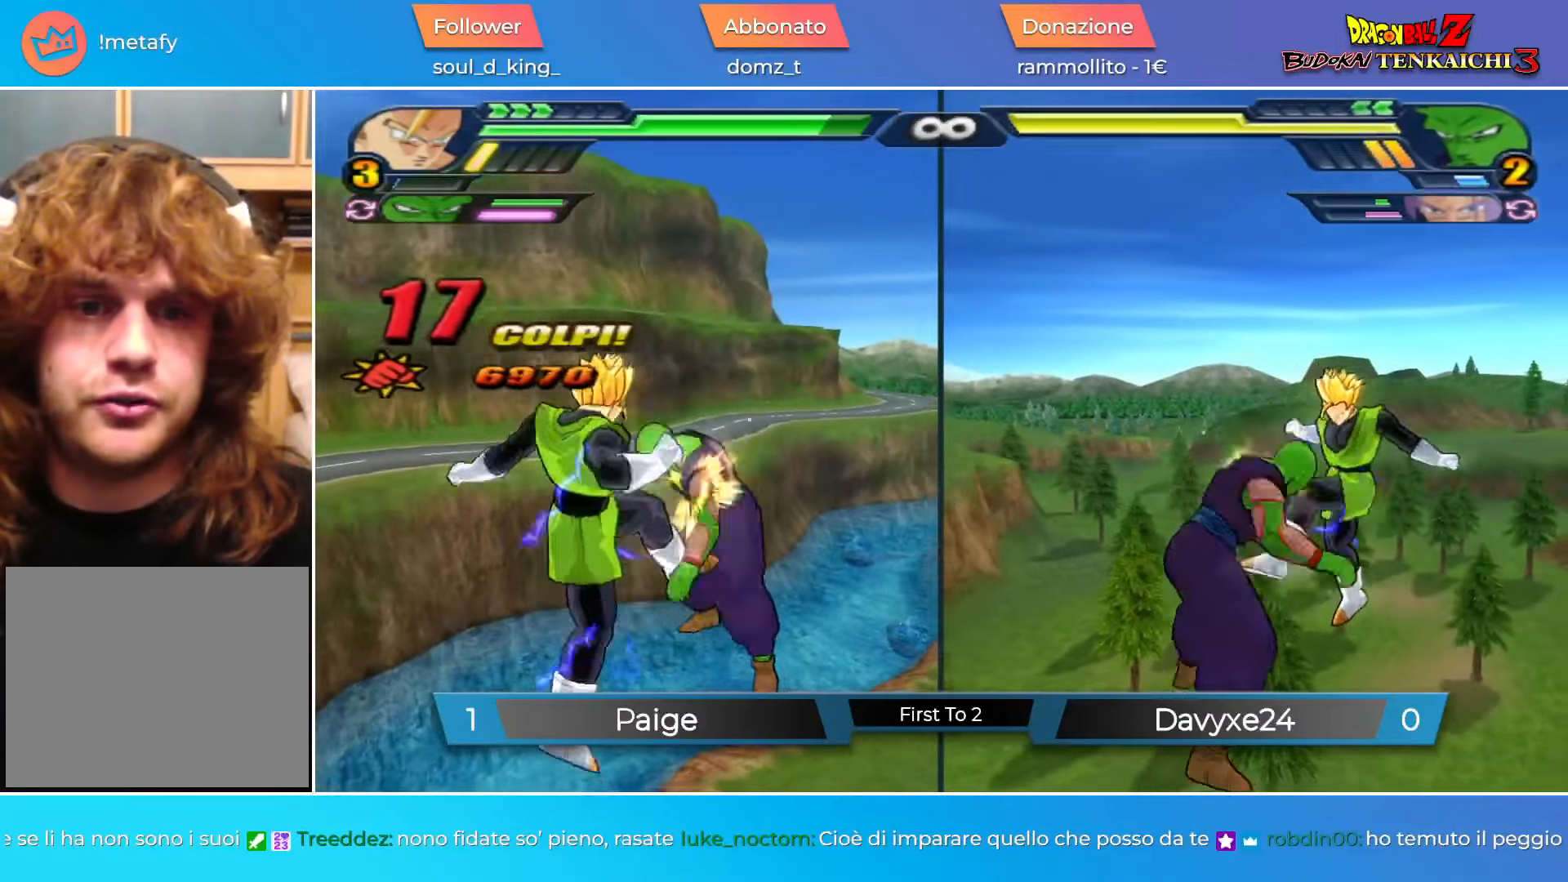
{"buttons": ["TRIANGLE"], "left_stick": "center", "events": [[133, "TRIANGLE", "down"]]}
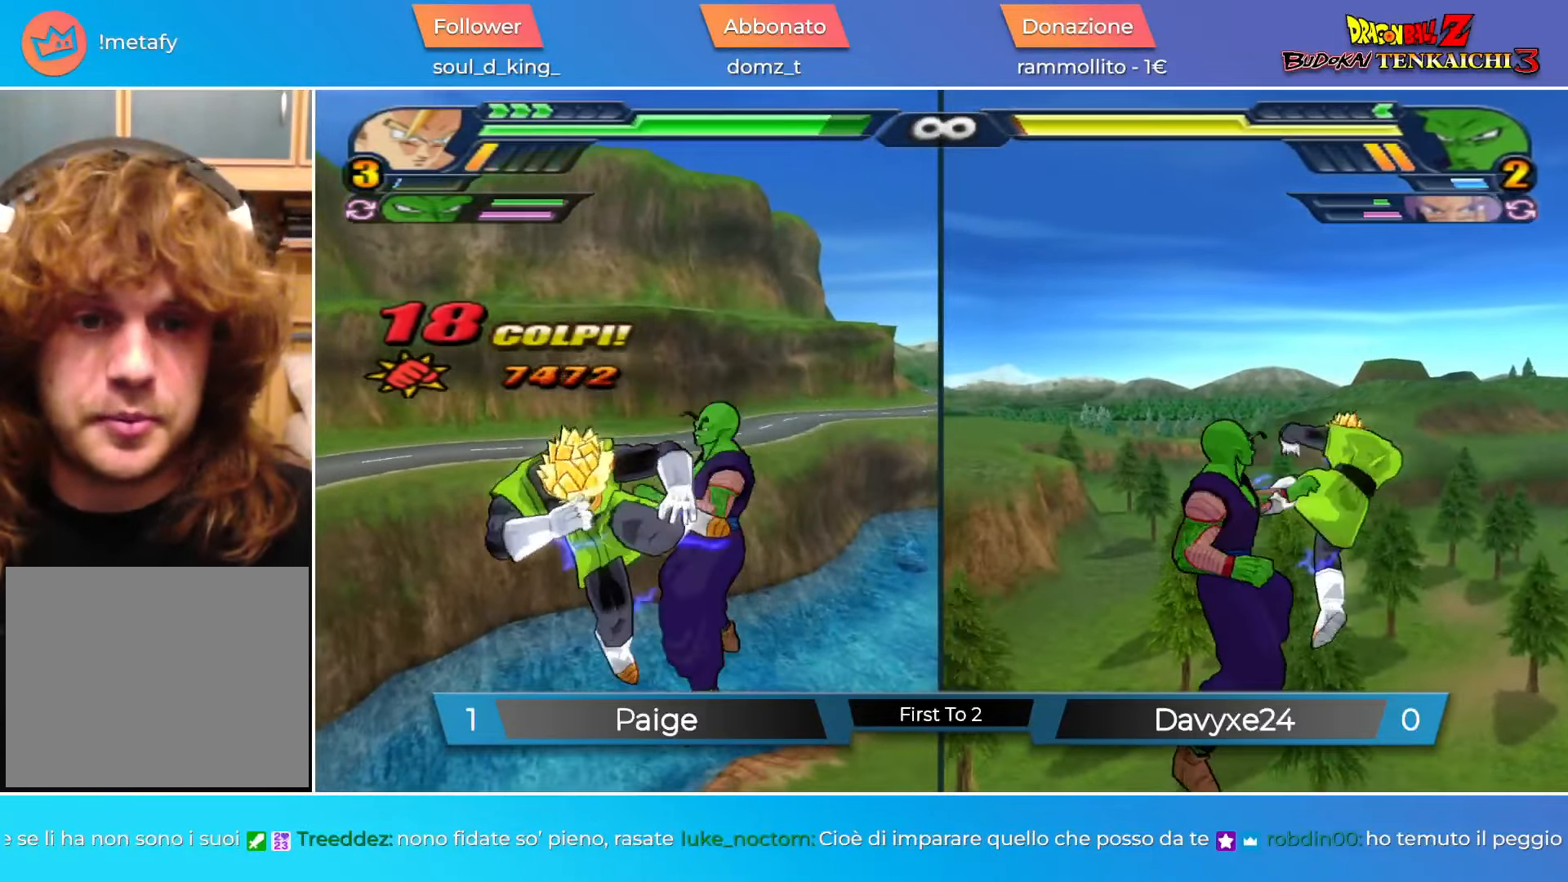
{"buttons": [], "left_stick": "left", "events": [[83, "TRIANGLE", "up"], [267, "SQUARE", "down"], [317, "SQUARE", "up"], [350, "left_stick", "left"]]}